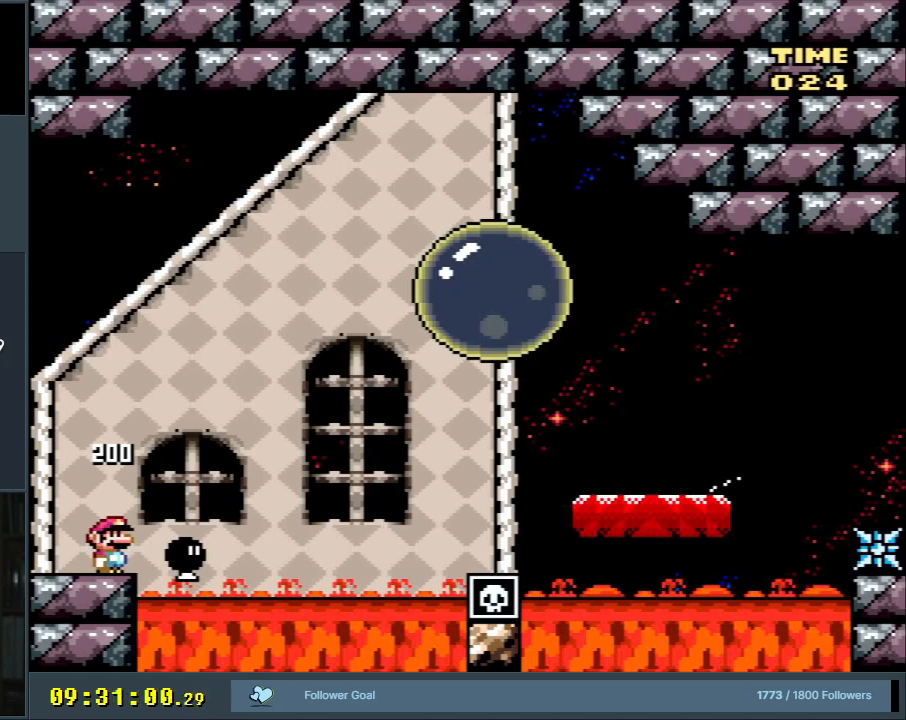
Gameplay with a controller (Nintendo layout); each line is a JSON object with the inputs held at the frame after it. "events" lists button and stick changes between this image and that frame as [ms after this image, input, new state], when the widget could be followed in between. Not read: L3 R3.
{"buttons": ["X"], "events": [[333, "X", "down"]]}
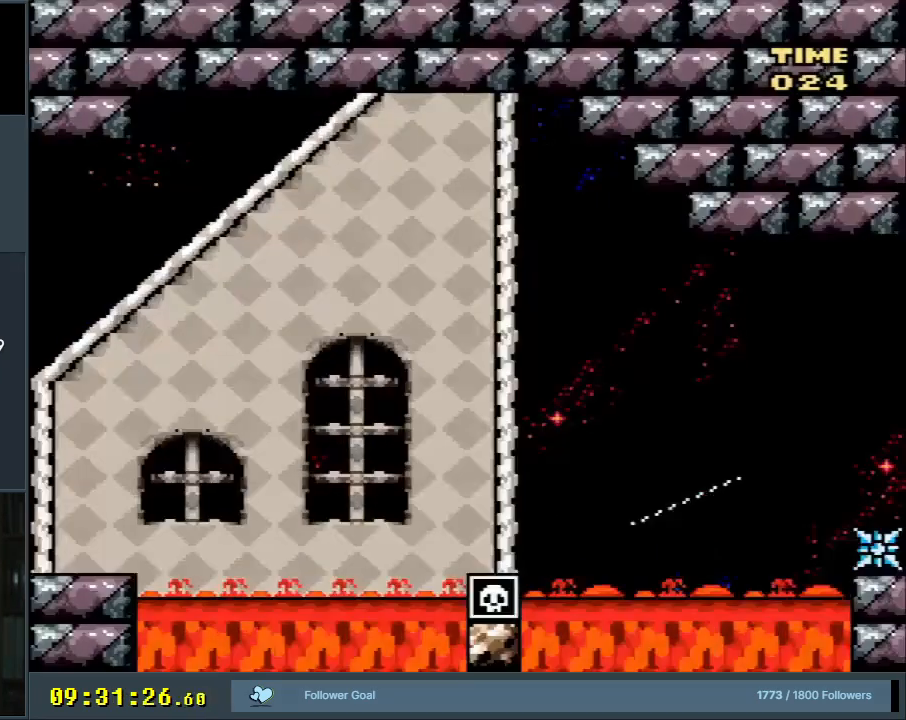
{"buttons": ["X", "DPAD_UP", "DPAD_RIGHT"], "events": [[133, "DPAD_LEFT", "down"], [350, "DPAD_LEFT", "up"], [350, "DPAD_UP", "down"], [383, "DPAD_RIGHT", "down"], [383, "DPAD_UP", "up"], [467, "DPAD_UP", "down"]]}
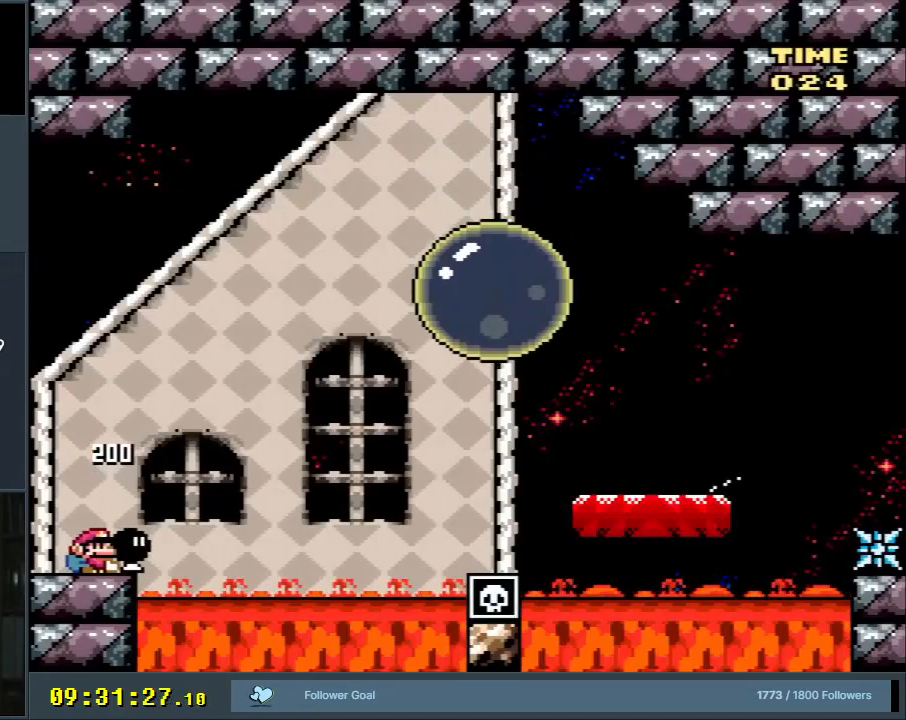
{"buttons": ["A", "X", "DPAD_RIGHT"], "events": [[100, "X", "up"], [133, "A", "down"], [167, "X", "down"], [217, "DPAD_RIGHT", "up"], [267, "DPAD_LEFT", "down"], [267, "DPAD_UP", "up"], [467, "DPAD_LEFT", "up"], [467, "DPAD_RIGHT", "down"]]}
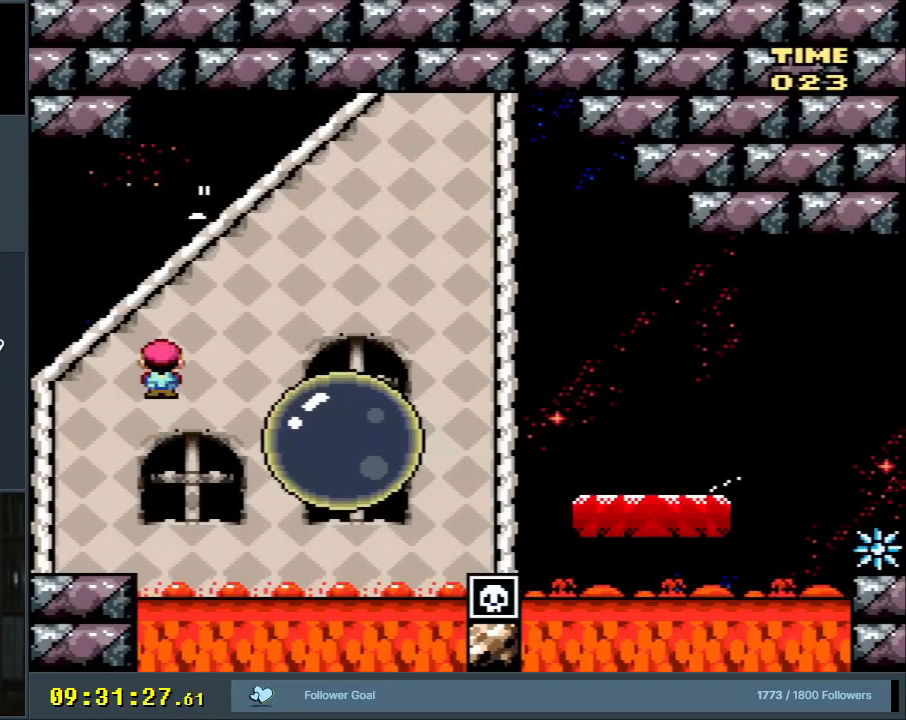
{"buttons": ["A", "X", "DPAD_RIGHT"], "events": []}
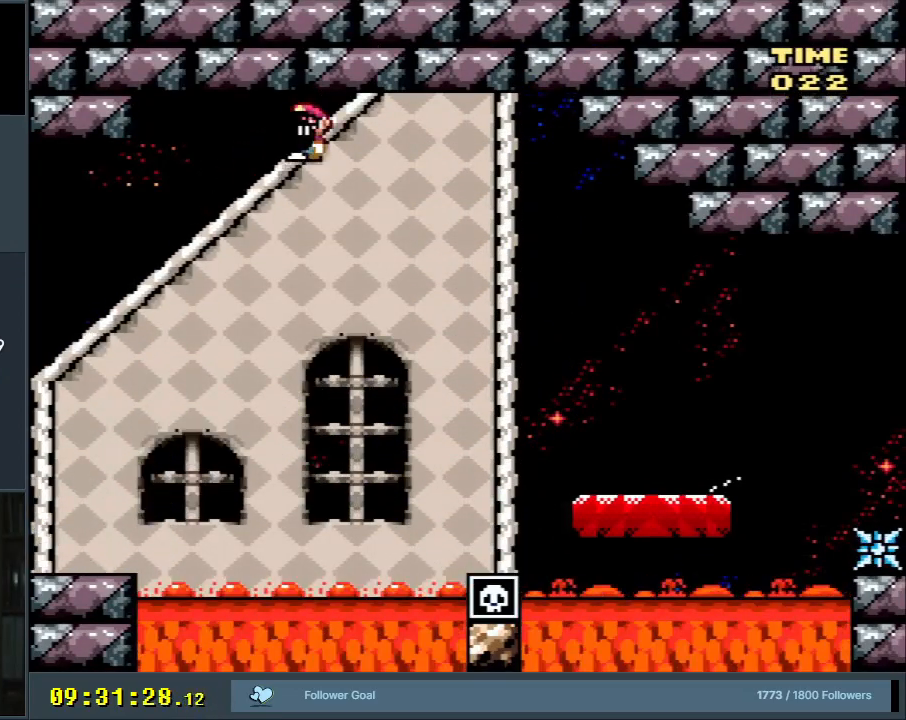
{"buttons": ["Y", "DPAD_RIGHT"], "events": [[417, "A", "up"], [450, "Y", "down"], [500, "X", "up"]]}
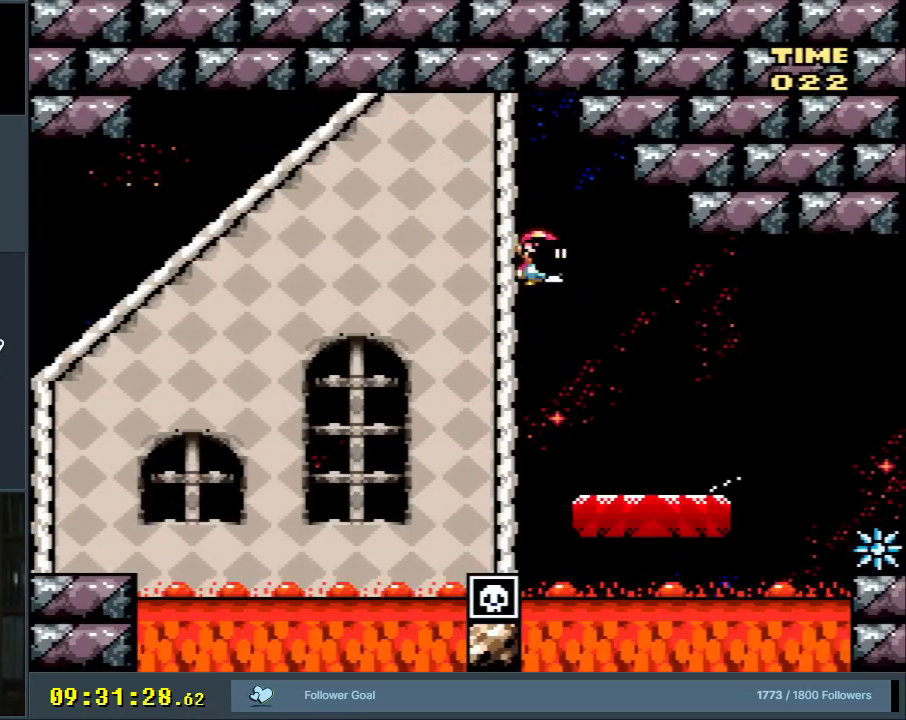
{"buttons": ["Y", "DPAD_RIGHT"], "events": [[117, "DPAD_RIGHT", "up"], [267, "DPAD_RIGHT", "down"]]}
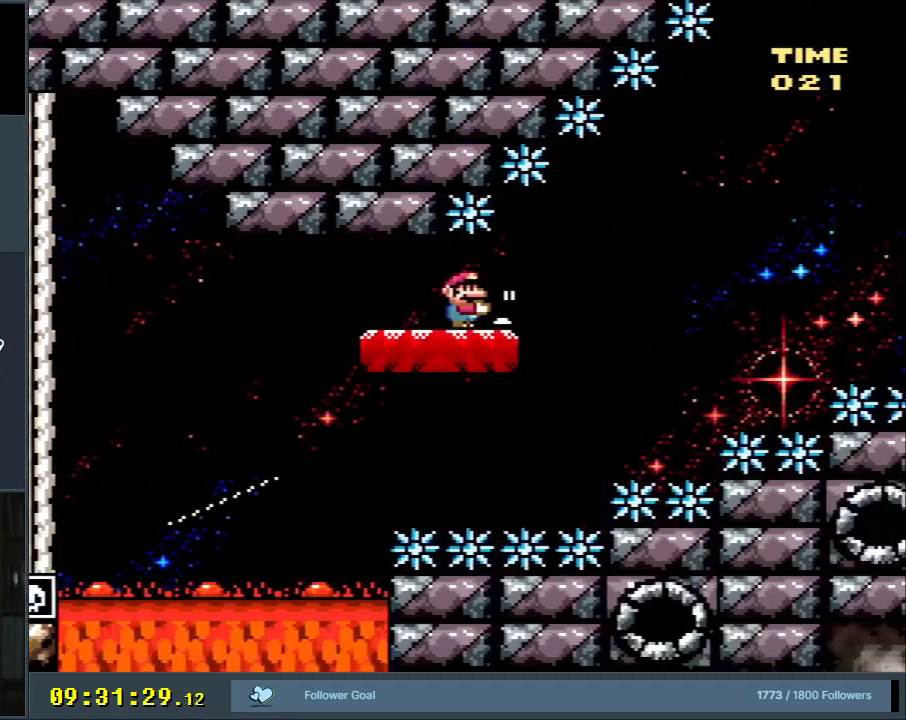
{"buttons": ["B", "Y", "DPAD_LEFT"], "events": [[133, "B", "down"], [133, "DPAD_RIGHT", "up"], [133, "DPAD_UP", "down"], [150, "DPAD_LEFT", "down"], [150, "DPAD_UP", "up"]]}
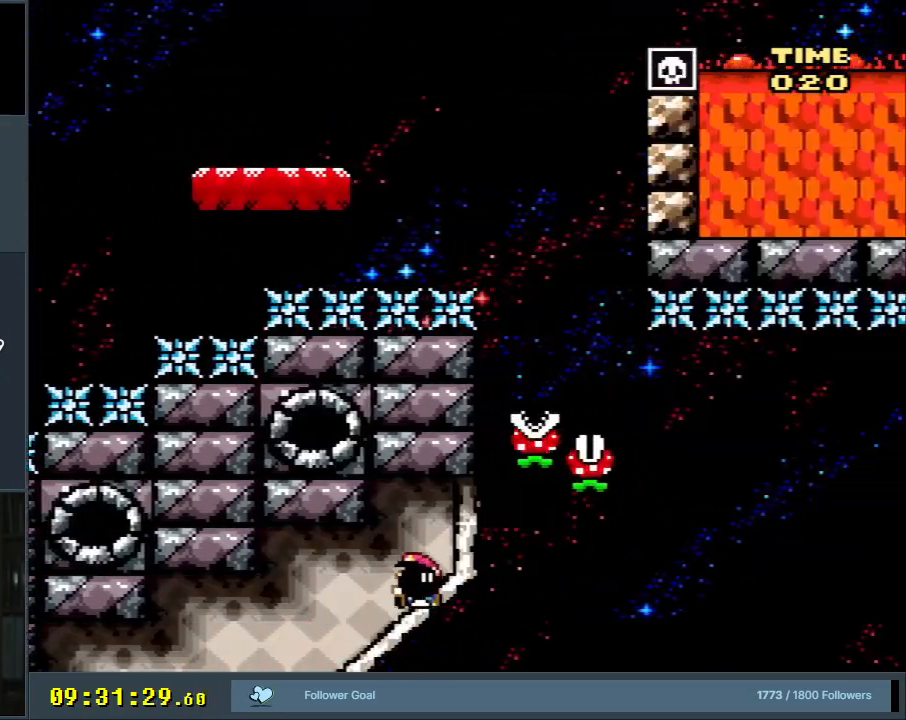
{"buttons": ["B", "Y", "DPAD_RIGHT"], "events": [[450, "DPAD_LEFT", "up"], [467, "DPAD_UP", "down"], [483, "DPAD_UP", "up"], [500, "DPAD_RIGHT", "down"]]}
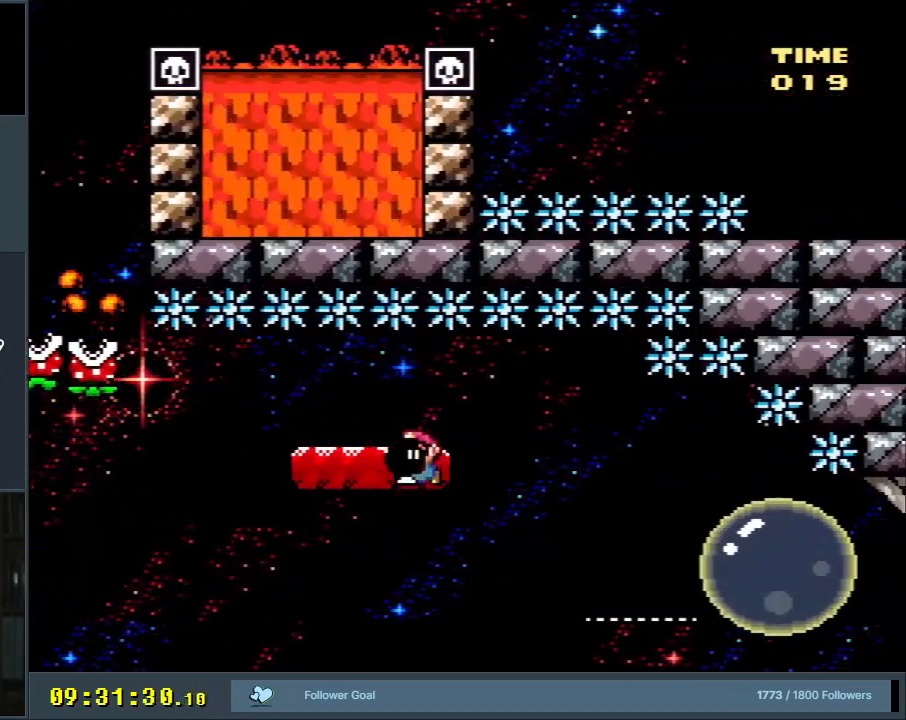
{"buttons": ["B", "Y", "DPAD_RIGHT"], "events": [[117, "B", "up"], [300, "B", "down"]]}
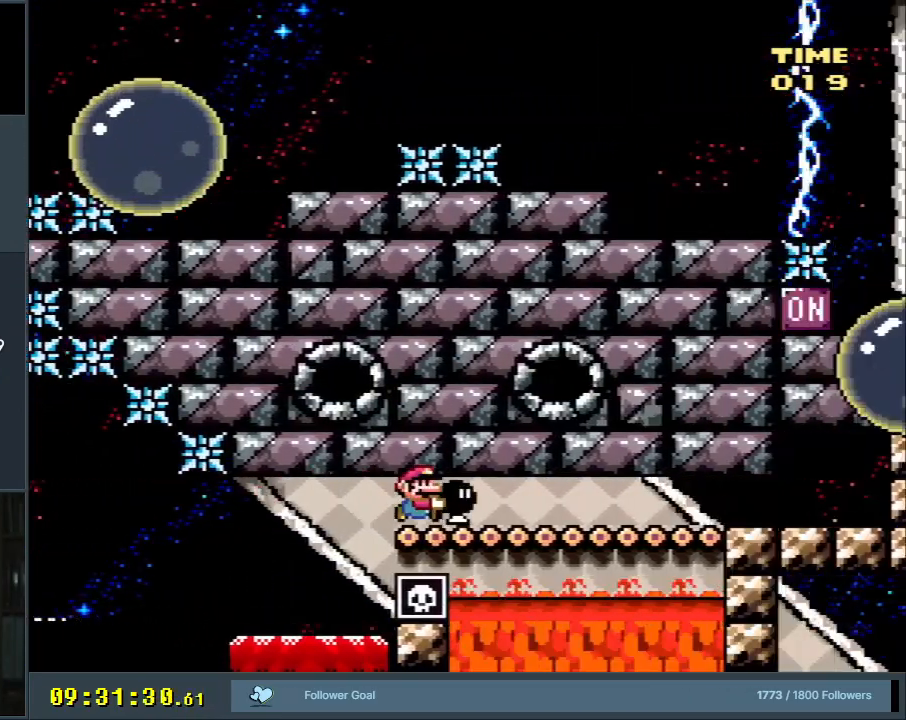
{"buttons": [], "events": [[333, "Y", "up"], [350, "DPAD_RIGHT", "up"], [367, "B", "up"]]}
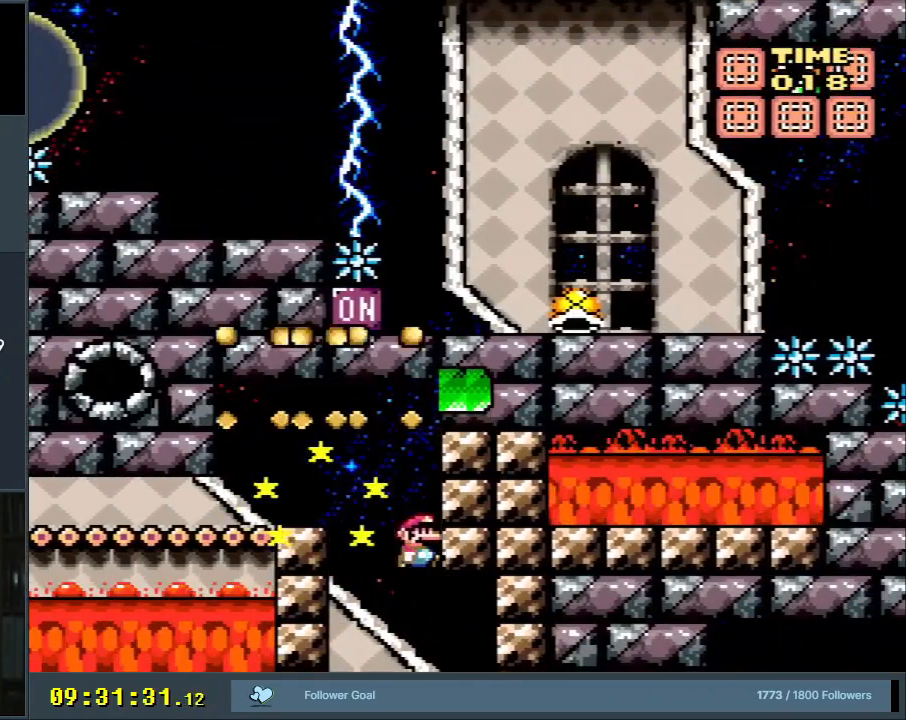
{"buttons": ["Y", "DPAD_RIGHT"], "events": [[183, "DPAD_RIGHT", "down"], [350, "Y", "down"]]}
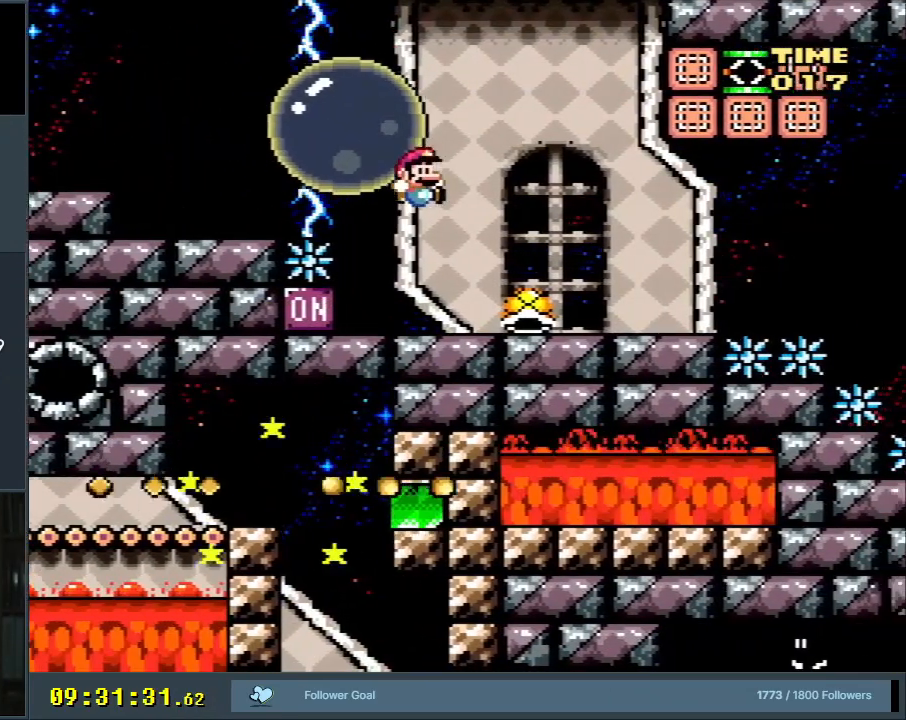
{"buttons": ["DPAD_RIGHT"], "events": [[83, "DPAD_RIGHT", "up"], [350, "DPAD_LEFT", "down"], [383, "Y", "up"], [450, "DPAD_LEFT", "up"], [467, "DPAD_UP", "down"], [483, "DPAD_UP", "up"], [500, "DPAD_RIGHT", "down"]]}
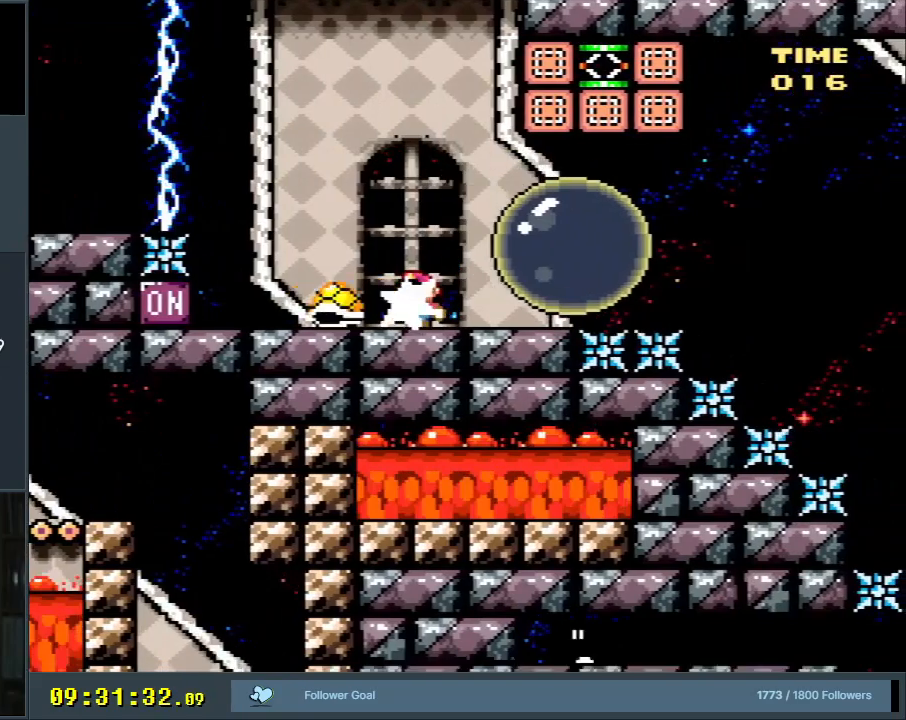
{"buttons": ["B", "Y"], "events": [[17, "Y", "down"], [267, "DPAD_UP", "down"], [317, "DPAD_UP", "up"], [400, "B", "down"], [433, "DPAD_RIGHT", "up"]]}
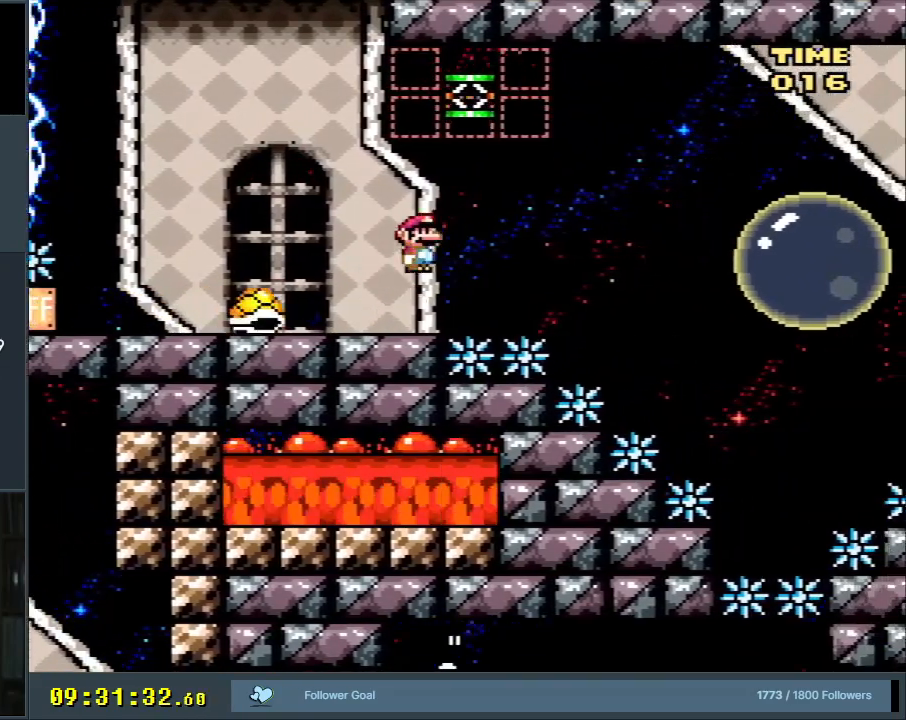
{"buttons": ["B", "Y", "DPAD_RIGHT"], "events": [[83, "DPAD_LEFT", "down"], [200, "DPAD_UP", "down"], [217, "DPAD_LEFT", "up"], [217, "DPAD_RIGHT", "down"], [217, "DPAD_UP", "up"]]}
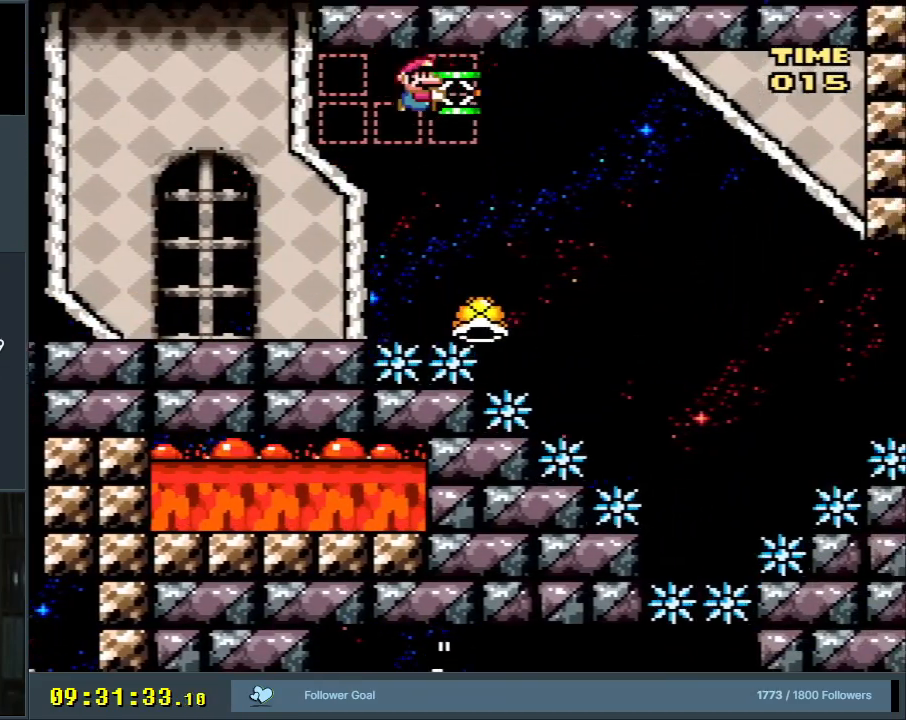
{"buttons": ["B", "Y", "DPAD_RIGHT"], "events": []}
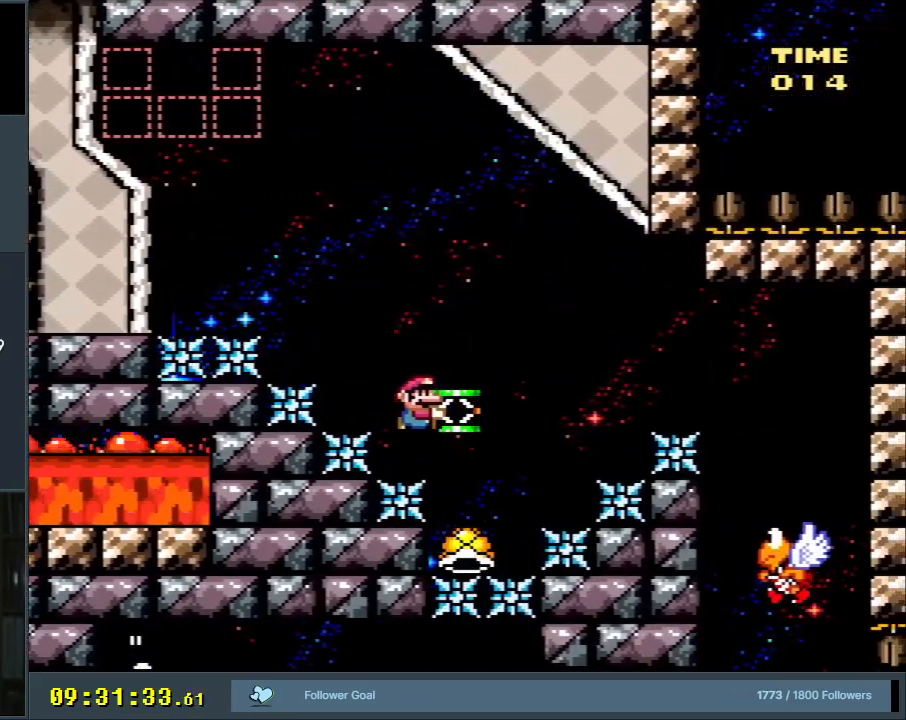
{"buttons": ["B", "Y", "DPAD_RIGHT"], "events": [[283, "B", "up"], [350, "B", "down"]]}
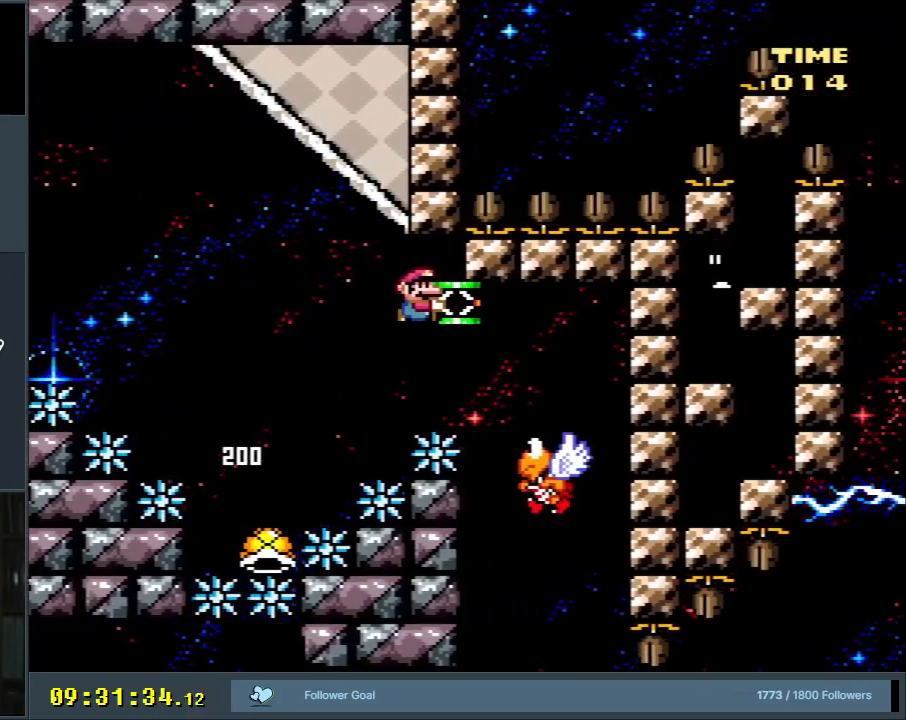
{"buttons": ["Y"], "events": [[50, "B", "up"], [50, "DPAD_RIGHT", "up"], [200, "DPAD_LEFT", "down"], [333, "DPAD_LEFT", "up"]]}
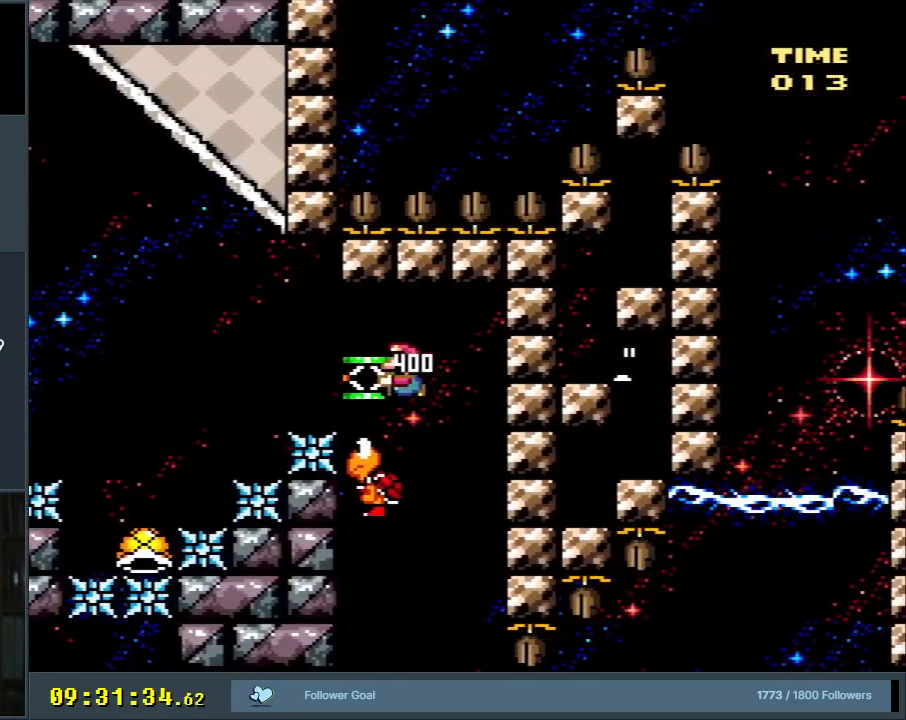
{"buttons": ["B", "Y", "DPAD_RIGHT"], "events": [[33, "DPAD_LEFT", "down"], [133, "DPAD_LEFT", "up"], [217, "DPAD_RIGHT", "down"], [283, "B", "down"]]}
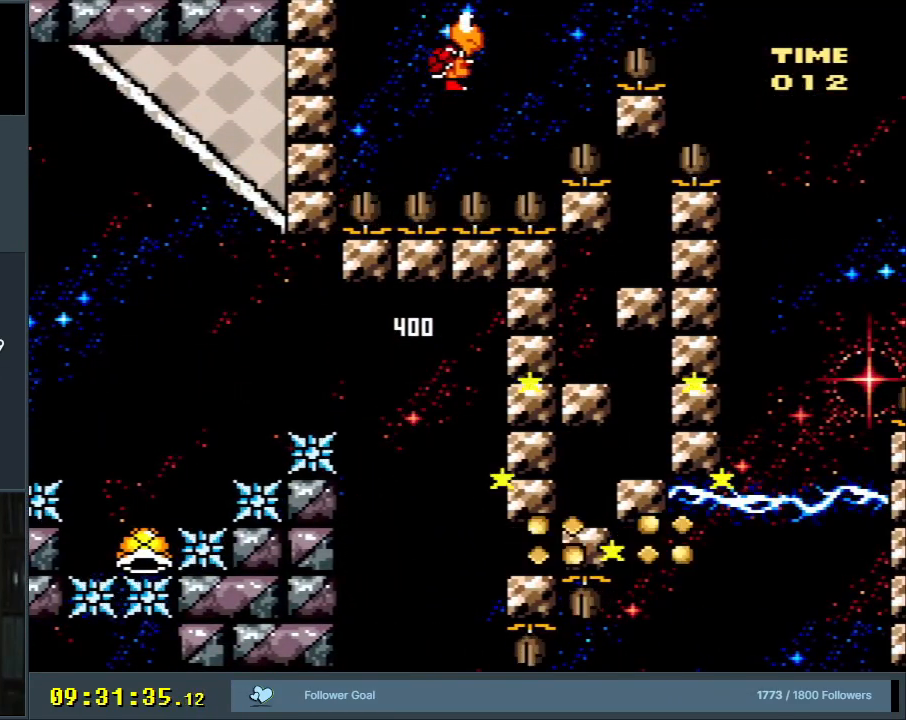
{"buttons": ["B", "Y", "DPAD_DOWN"], "events": [[467, "DPAD_DOWN", "down"], [500, "DPAD_RIGHT", "up"]]}
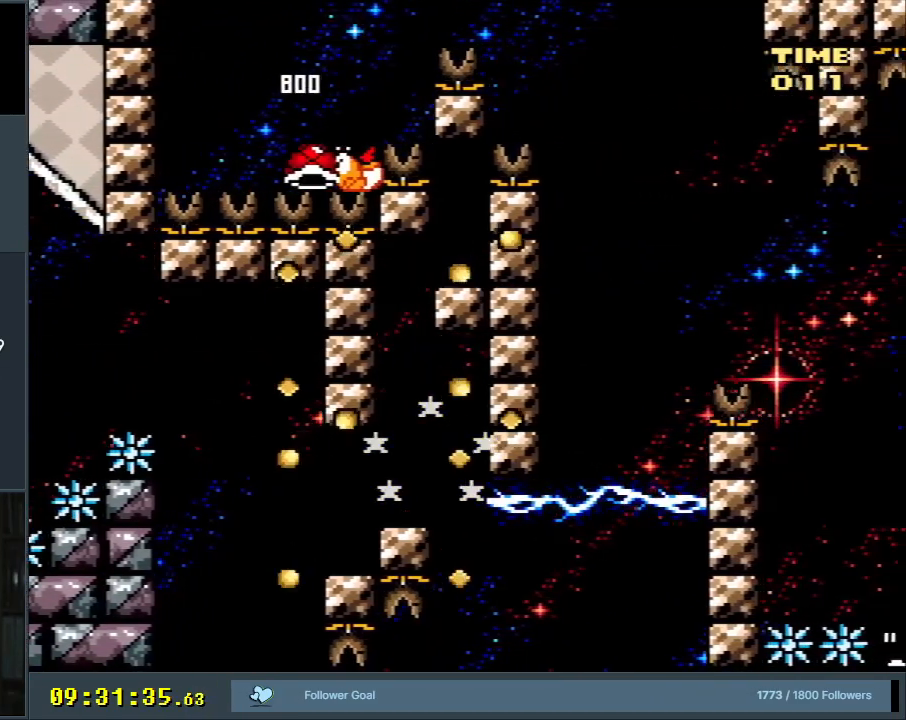
{"buttons": ["B", "DPAD_UP", "DPAD_RIGHT"], "events": [[117, "DPAD_RIGHT", "down"], [133, "DPAD_DOWN", "up"], [150, "DPAD_UP", "down"], [167, "DPAD_RIGHT", "up"], [183, "Y", "up"], [217, "DPAD_RIGHT", "down"], [333, "Y", "down"], [367, "DPAD_RIGHT", "up"], [467, "Y", "up"], [500, "DPAD_RIGHT", "down"]]}
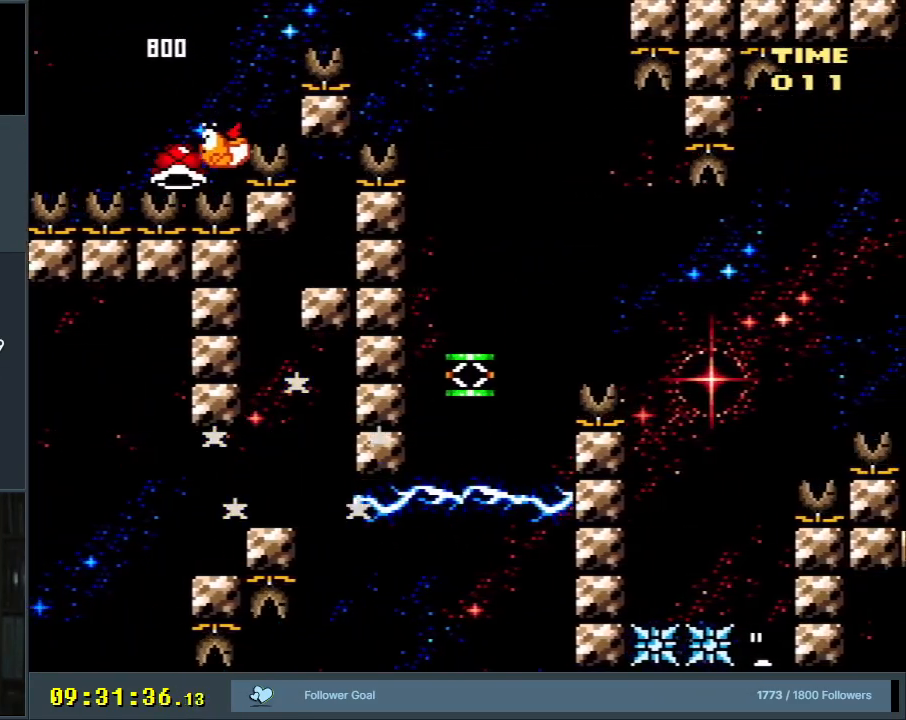
{"buttons": ["DPAD_UP", "DPAD_RIGHT"], "events": [[417, "B", "up"]]}
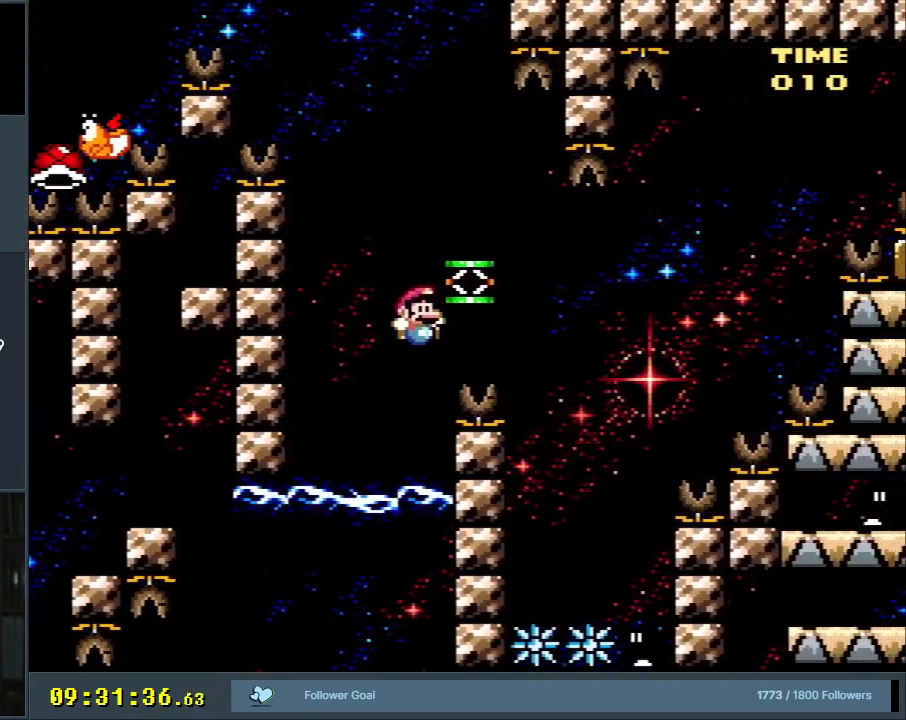
{"buttons": [], "events": [[33, "B", "down"], [83, "Y", "down"], [233, "DPAD_RIGHT", "up"], [250, "DPAD_UP", "up"], [300, "Y", "up"], [333, "B", "up"]]}
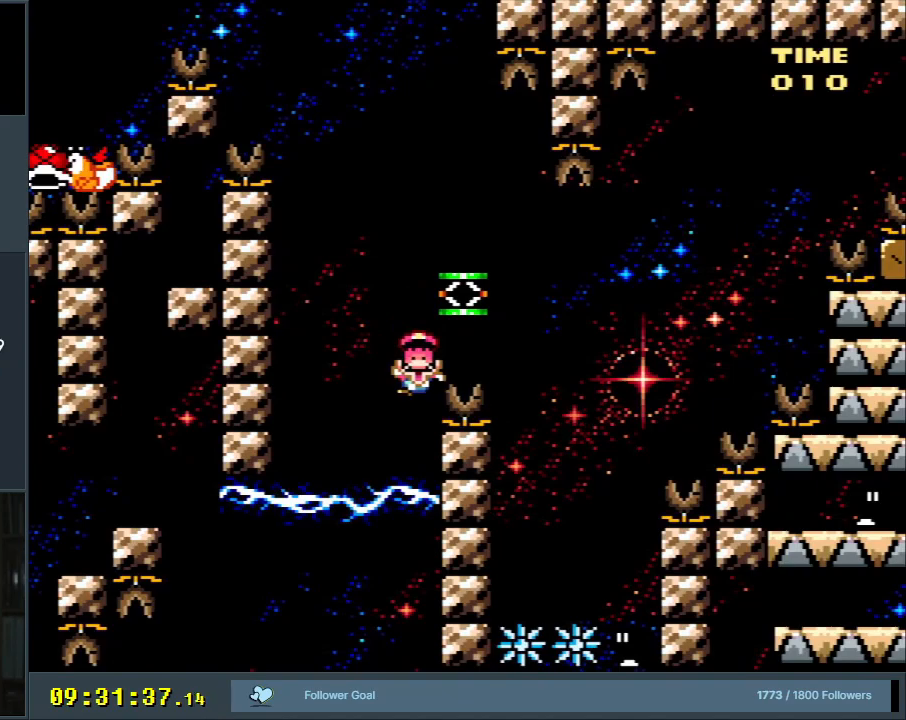
{"buttons": [], "events": []}
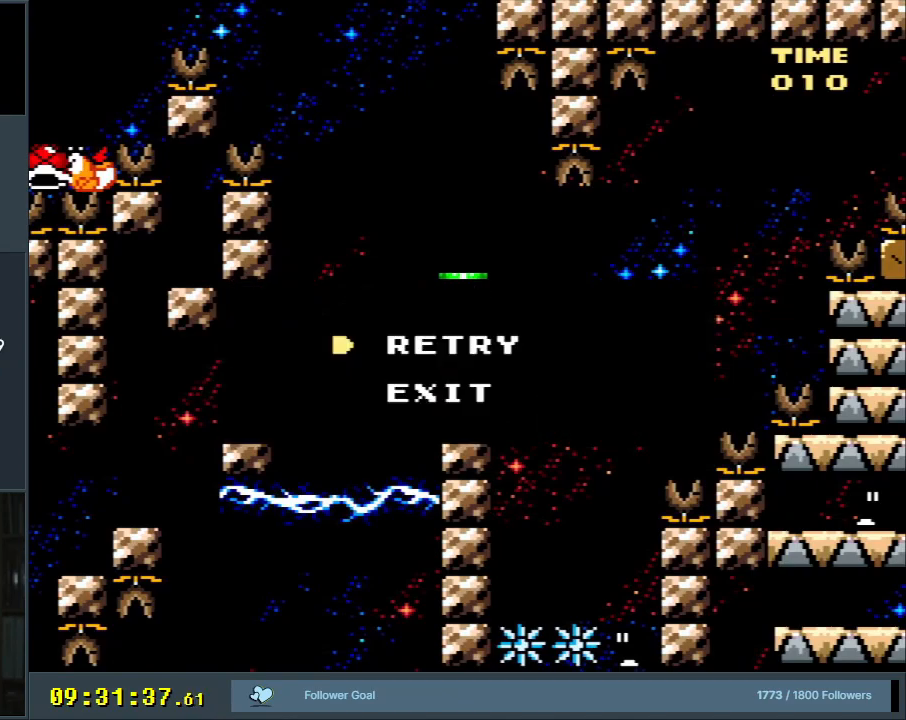
{"buttons": ["A"], "events": [[117, "A", "down"], [250, "A", "up"], [433, "A", "down"]]}
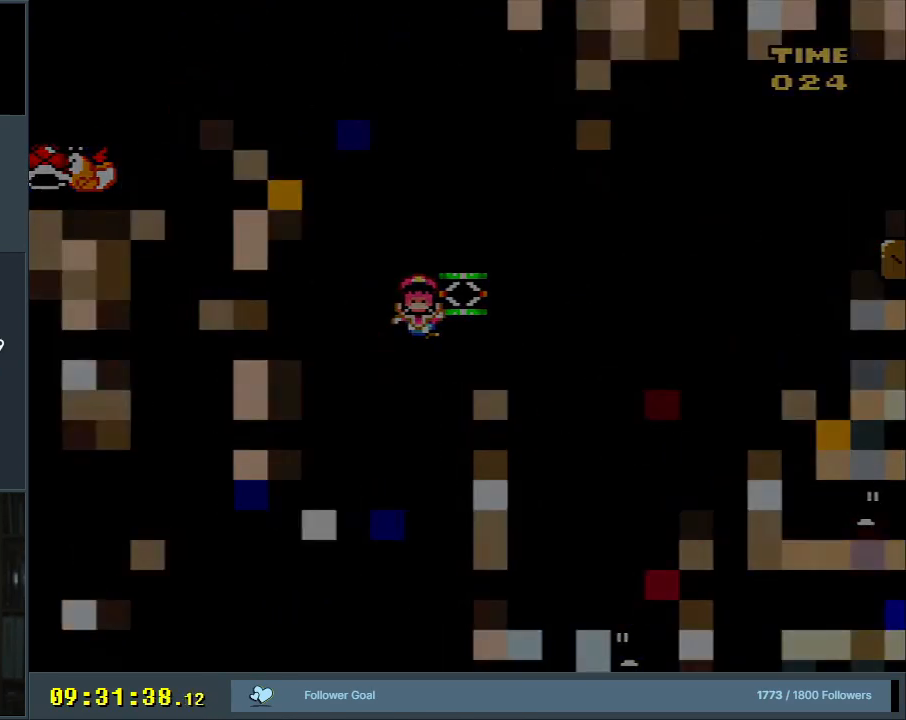
{"buttons": [], "events": [[33, "A", "up"], [150, "A", "down"], [200, "A", "up"]]}